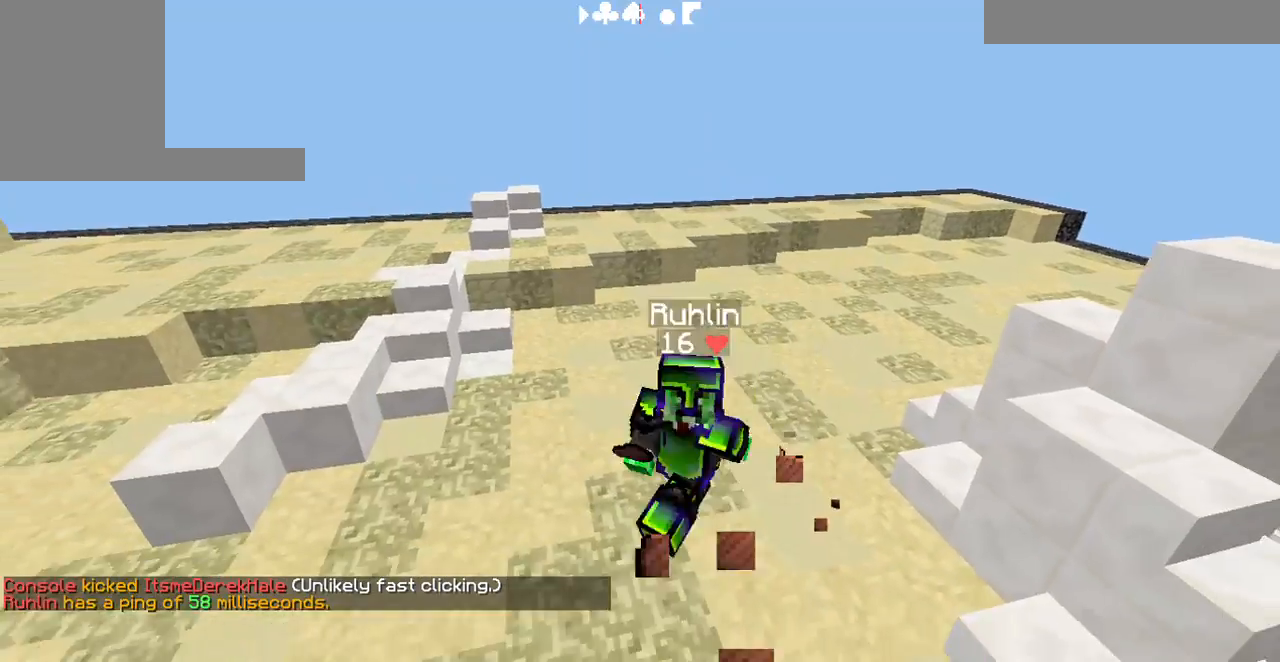
Gameplay with keyboard; each line is a JSON object with the keys held at the frame after it. "events" lists presses ("down") and releases ("up") of "a", "d", "s" and "w" between this image and that frame as [ms after this image, input, new state], when the widget could be followed in between. No other keys are recorded. Mouse input is not recorded.
{"keys": ["s"], "events": [[367, "a", "down"], [467, "a", "up"]]}
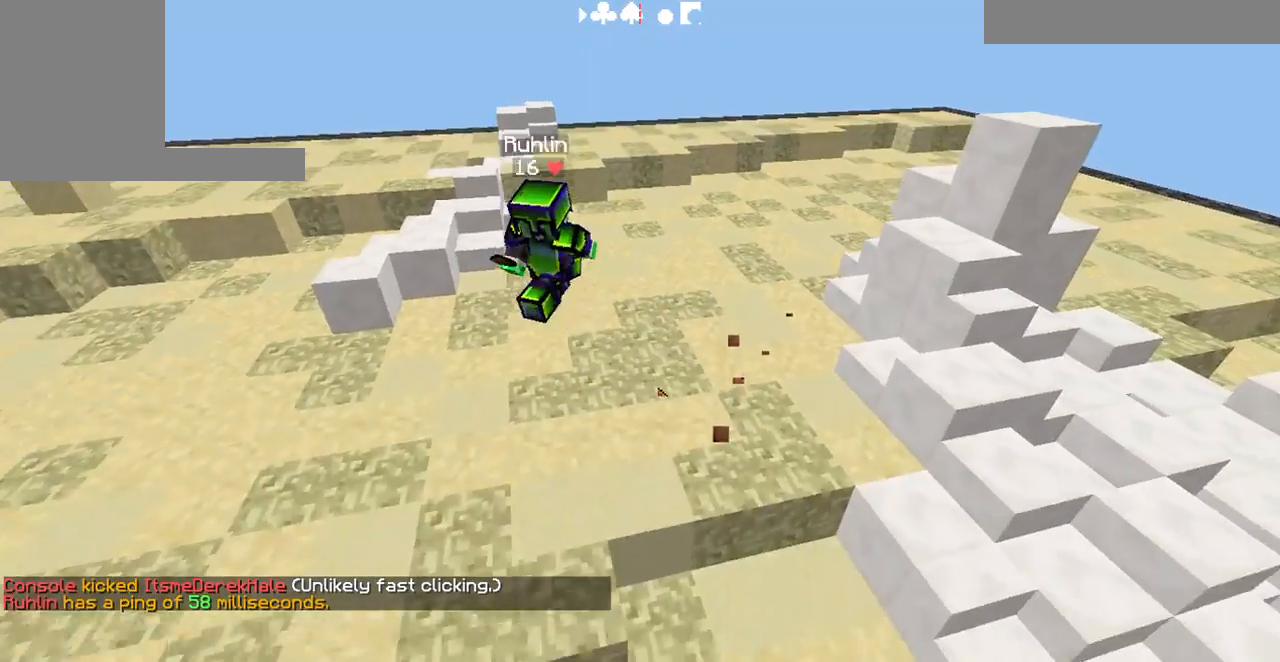
{"keys": ["d"], "events": [[433, "d", "down"], [467, "s", "up"]]}
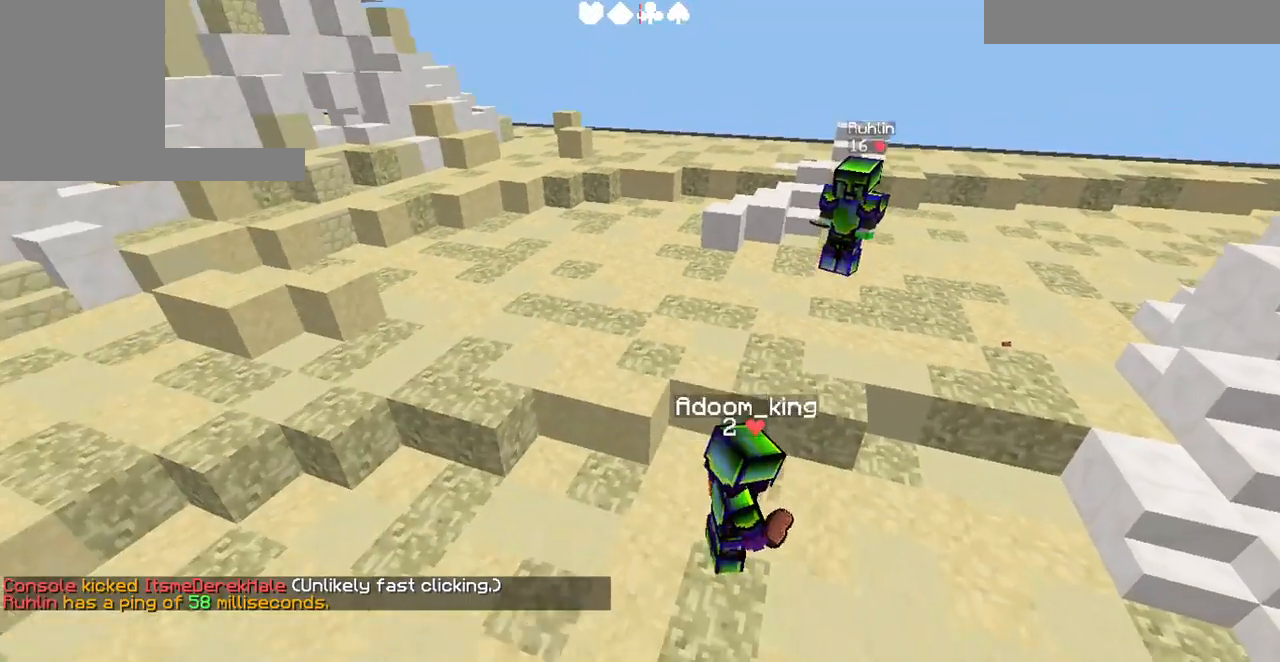
{"keys": [], "events": [[167, "d", "up"]]}
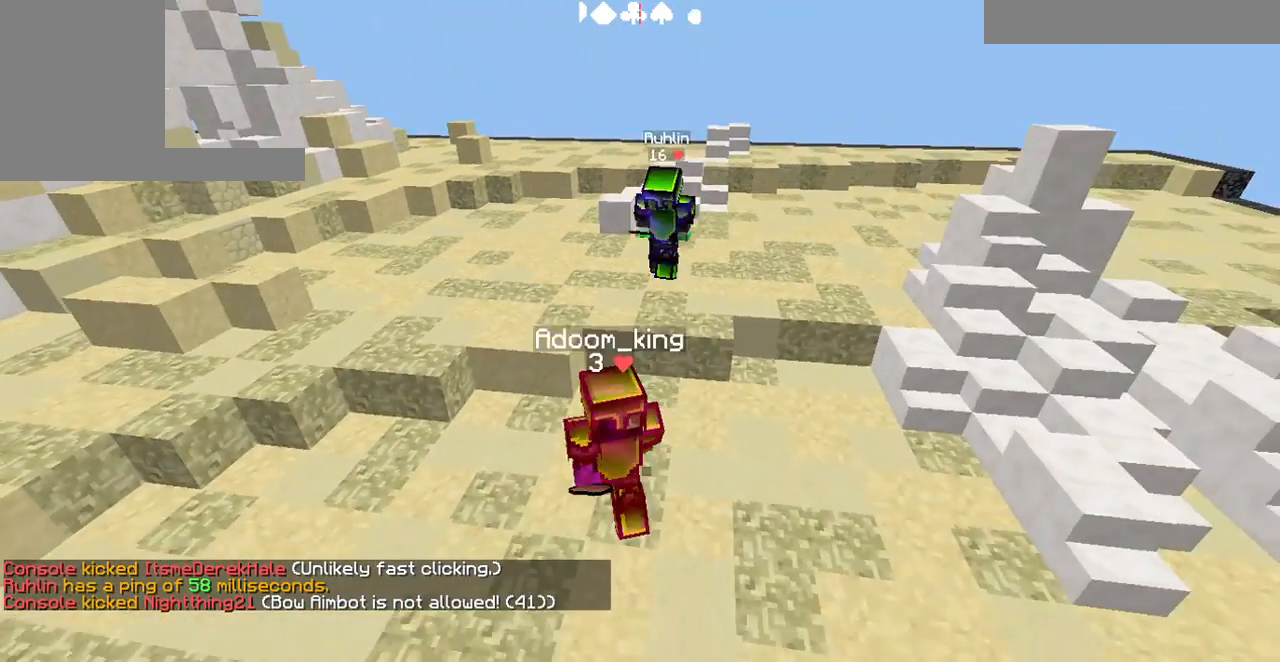
{"keys": ["s"], "events": [[333, "s", "down"]]}
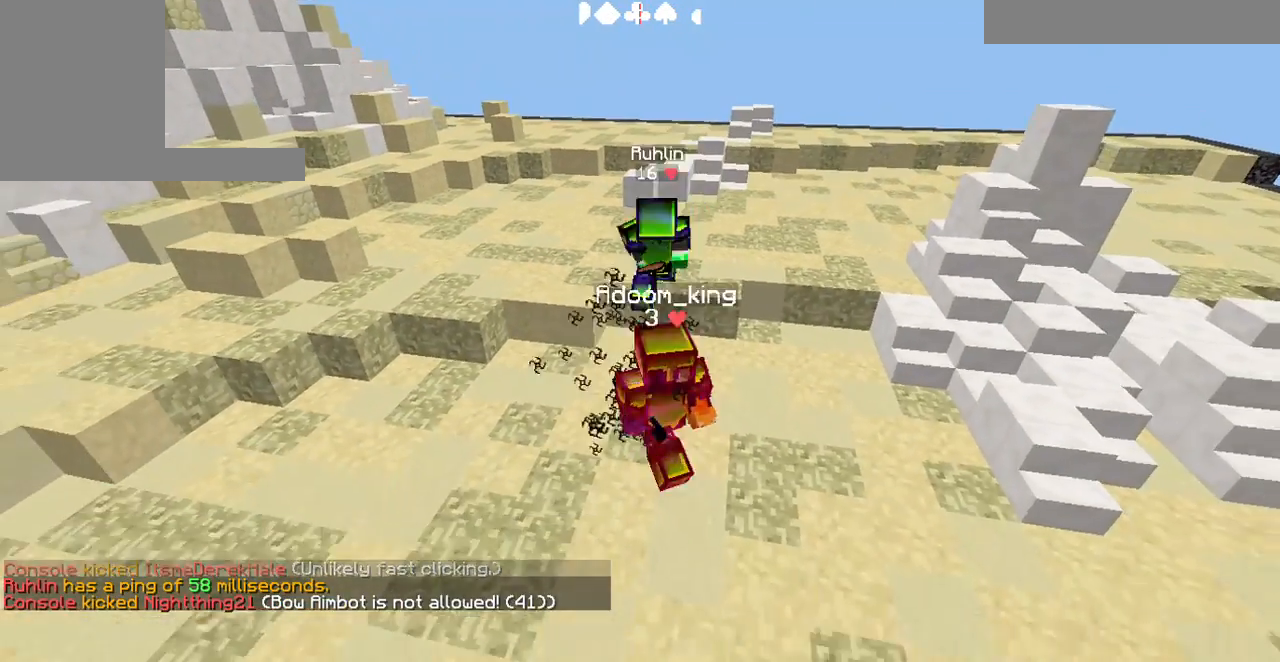
{"keys": [], "events": [[233, "s", "up"]]}
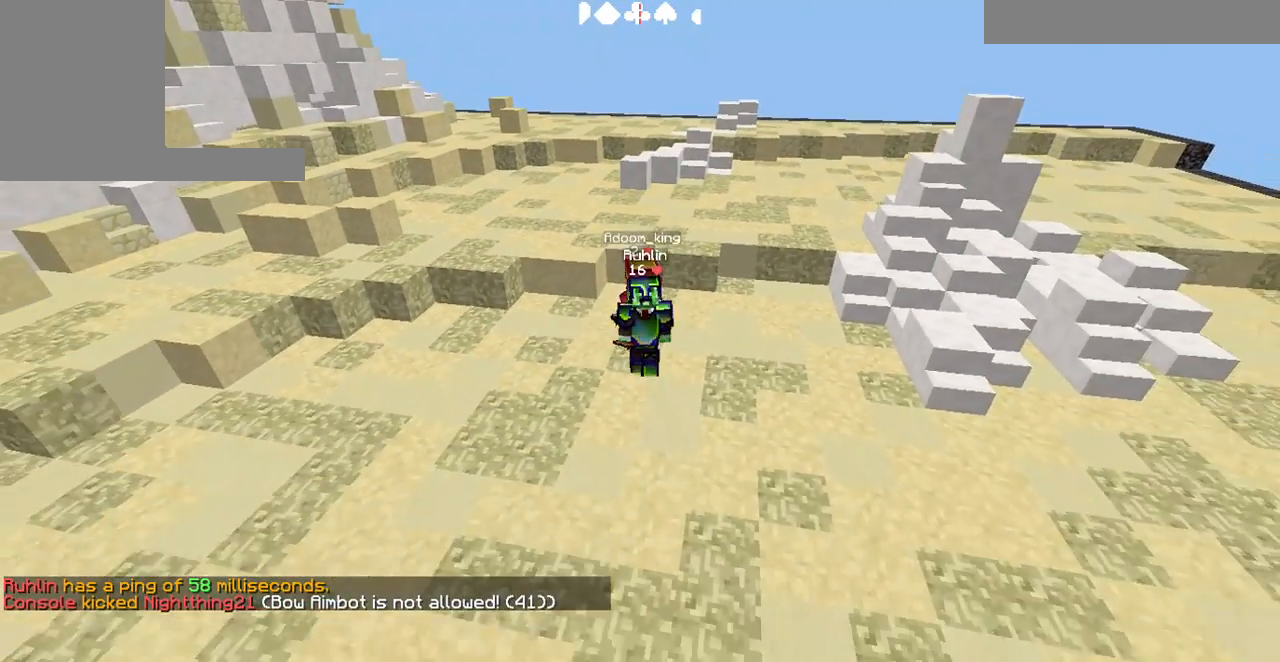
{"keys": [], "events": []}
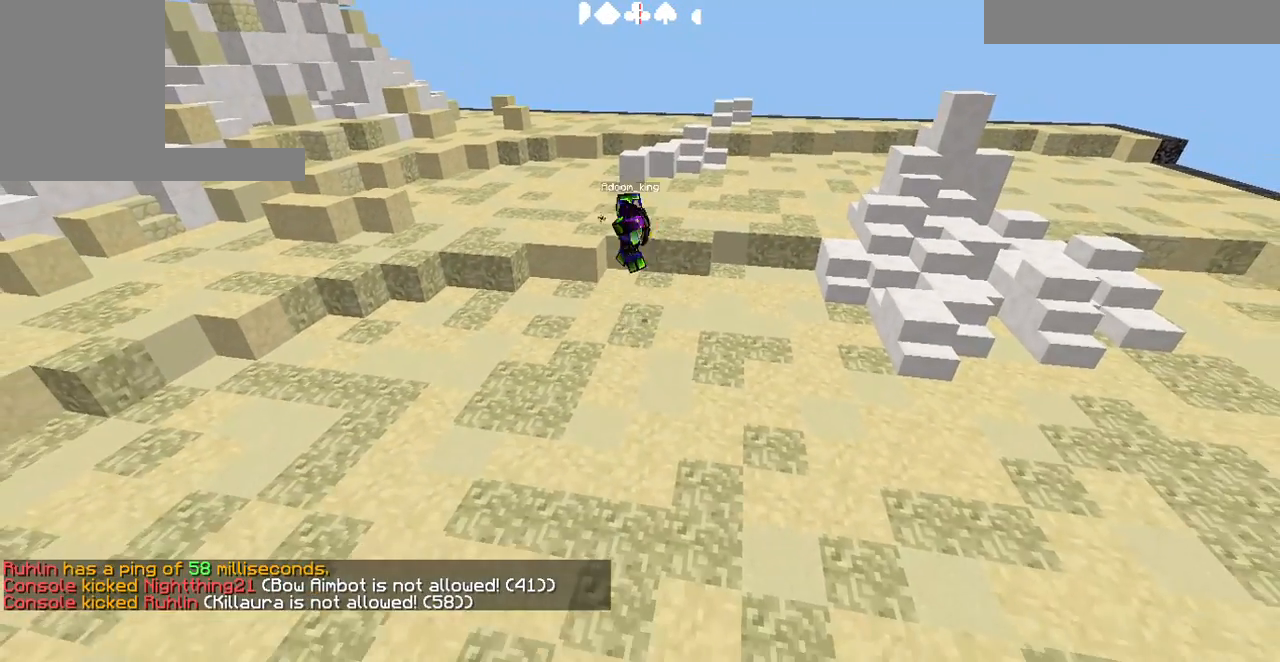
{"keys": [], "events": []}
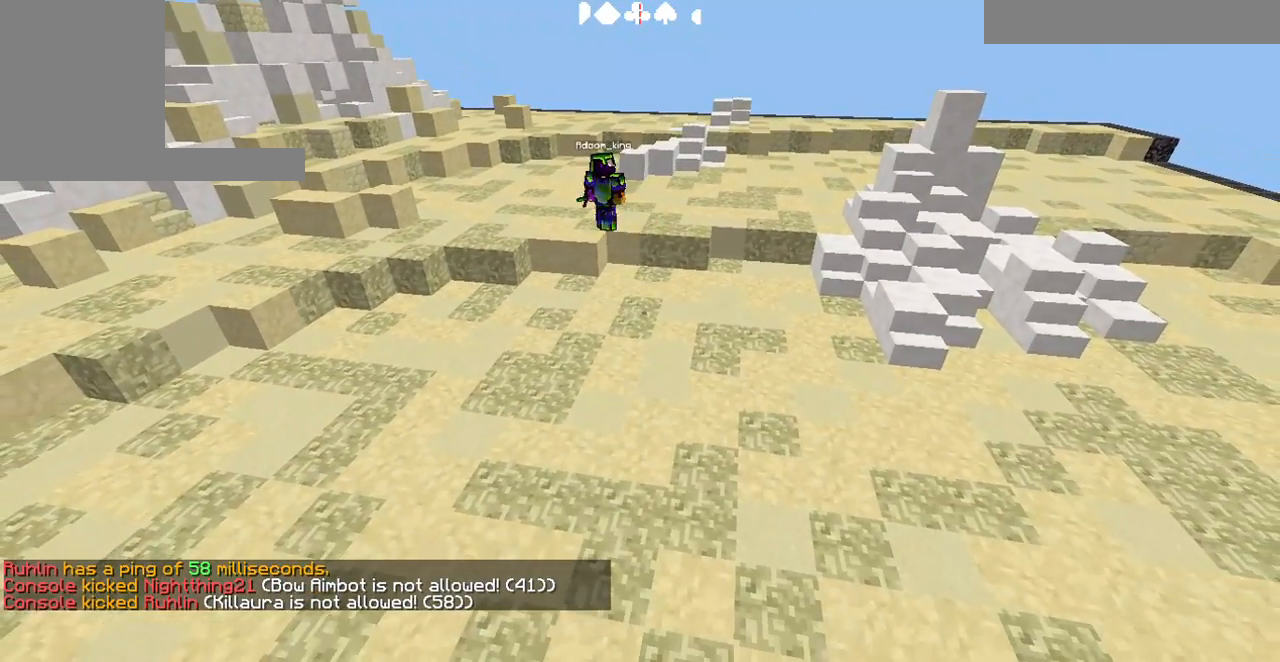
{"keys": [], "events": []}
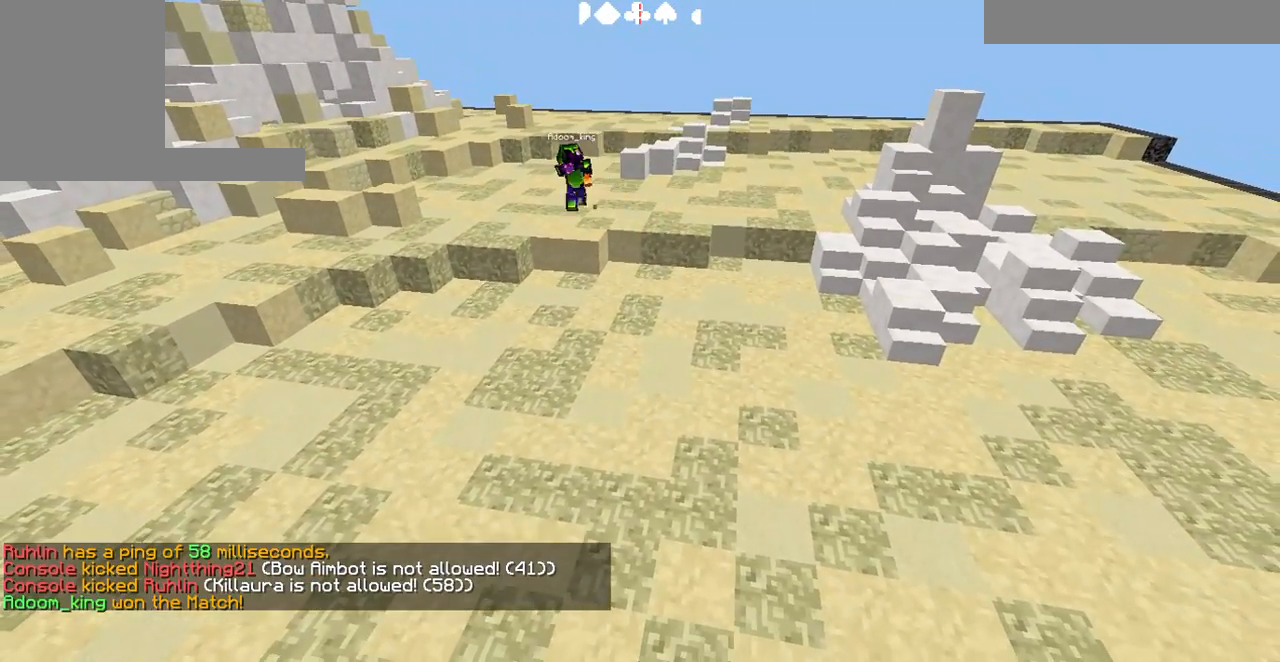
{"keys": [], "events": []}
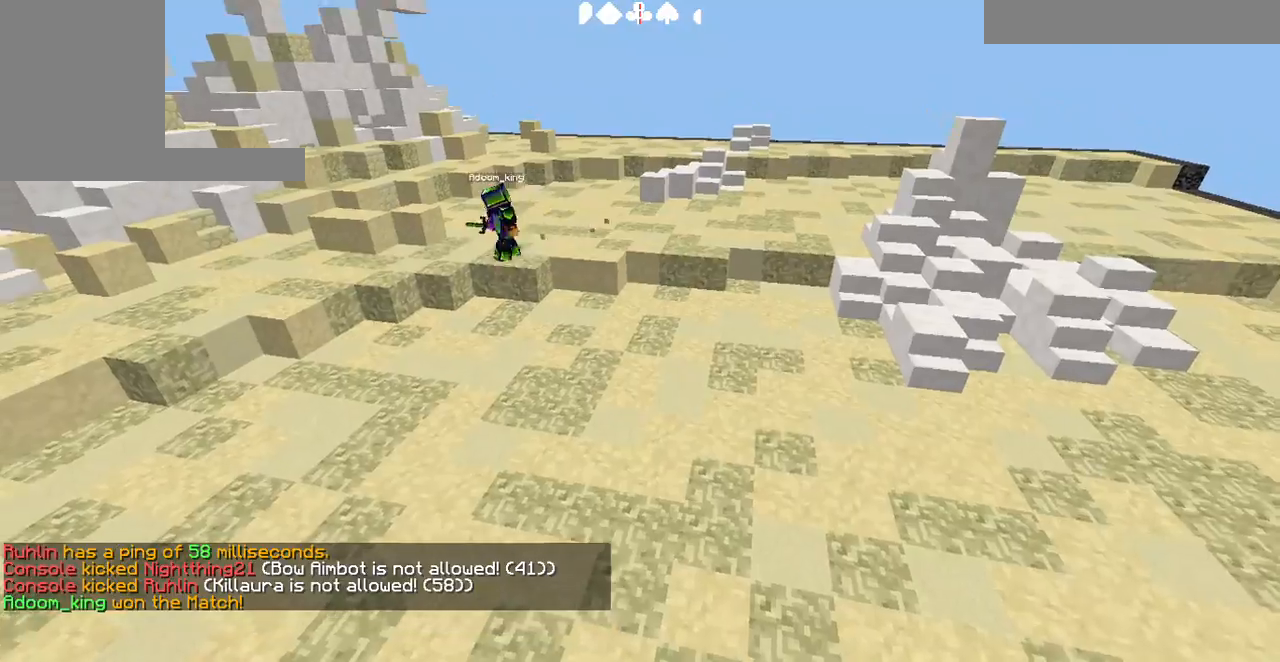
{"keys": []}
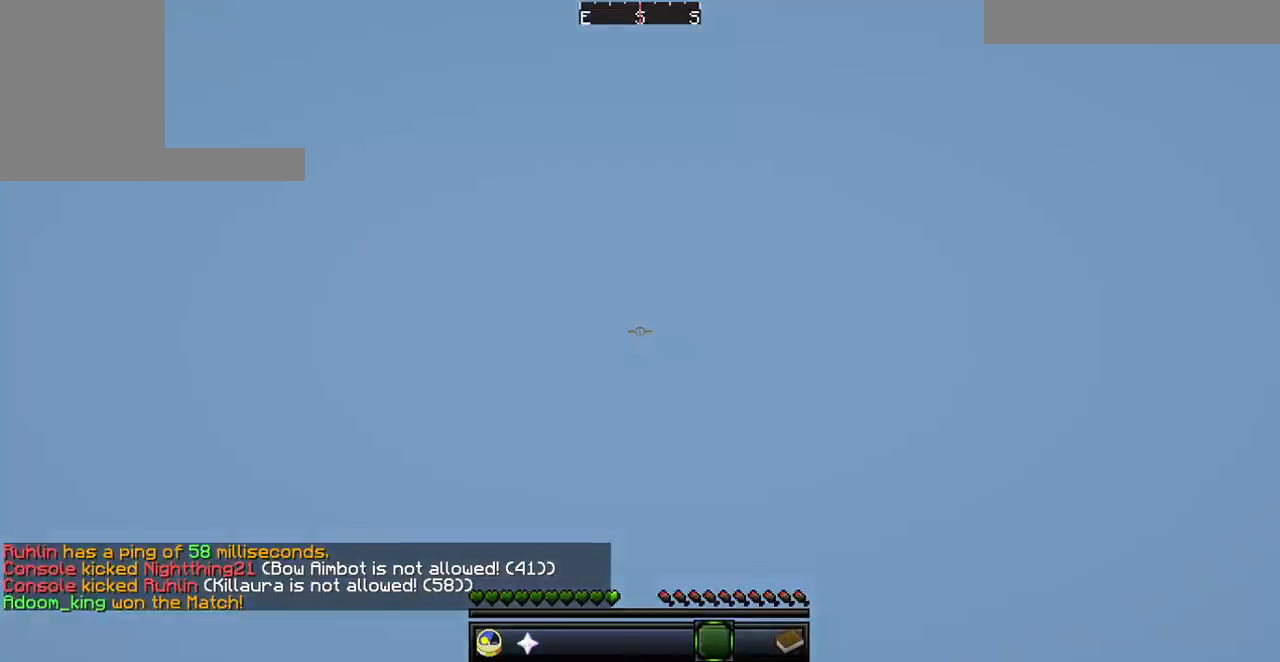
{"keys": [], "events": []}
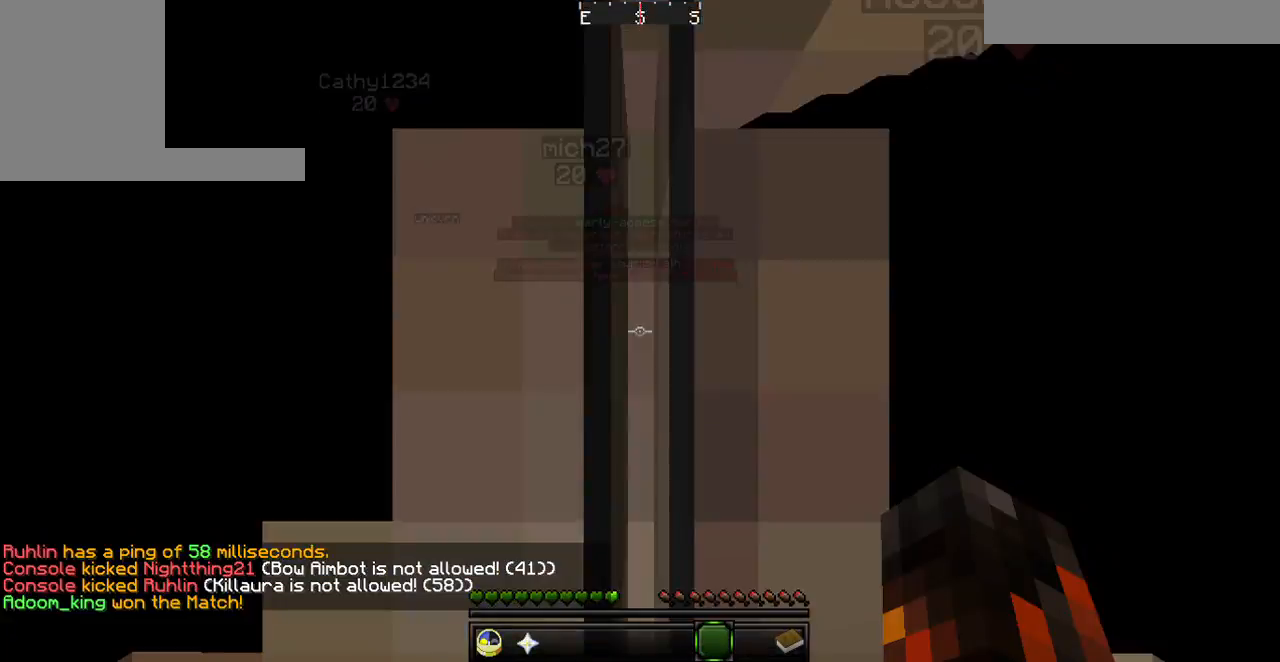
{"keys": ["w"], "events": [[133, "w", "down"]]}
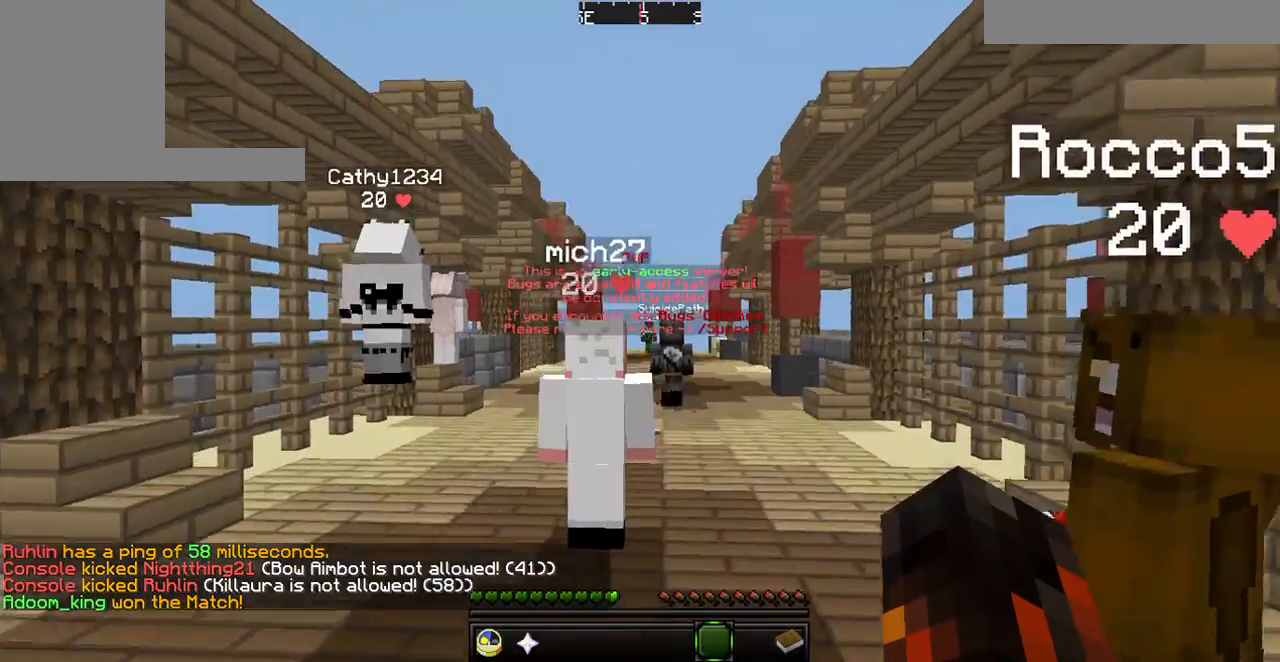
{"keys": ["w"], "events": []}
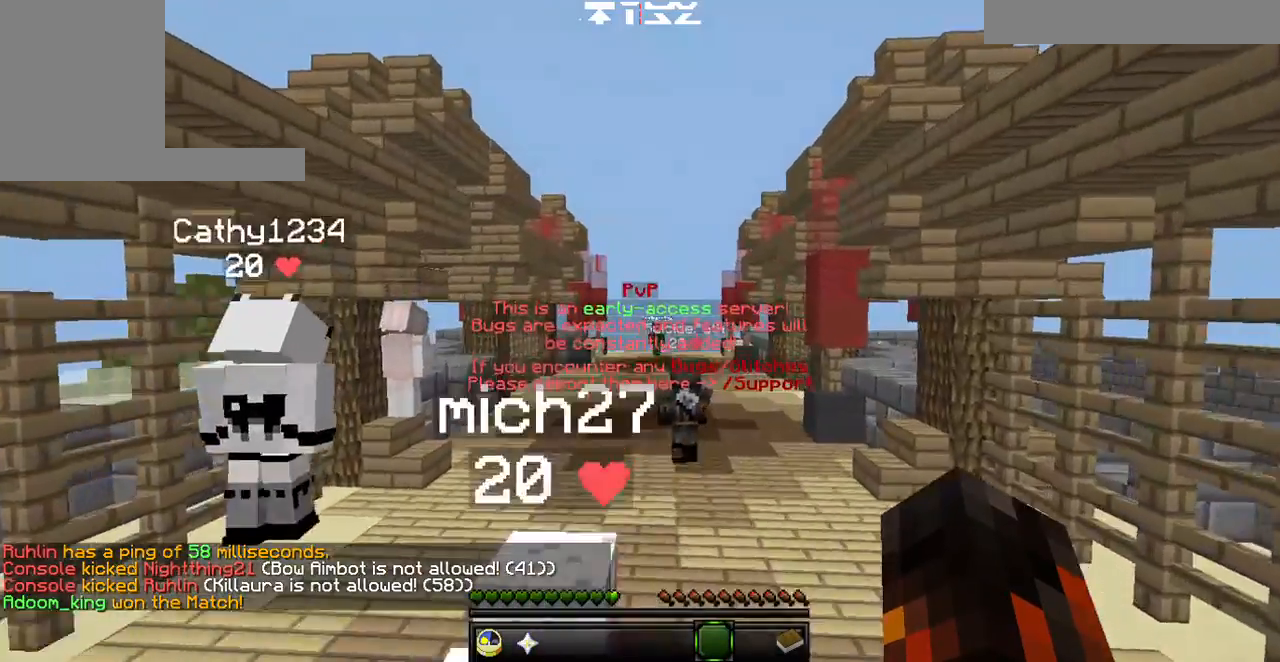
{"keys": ["w"], "events": []}
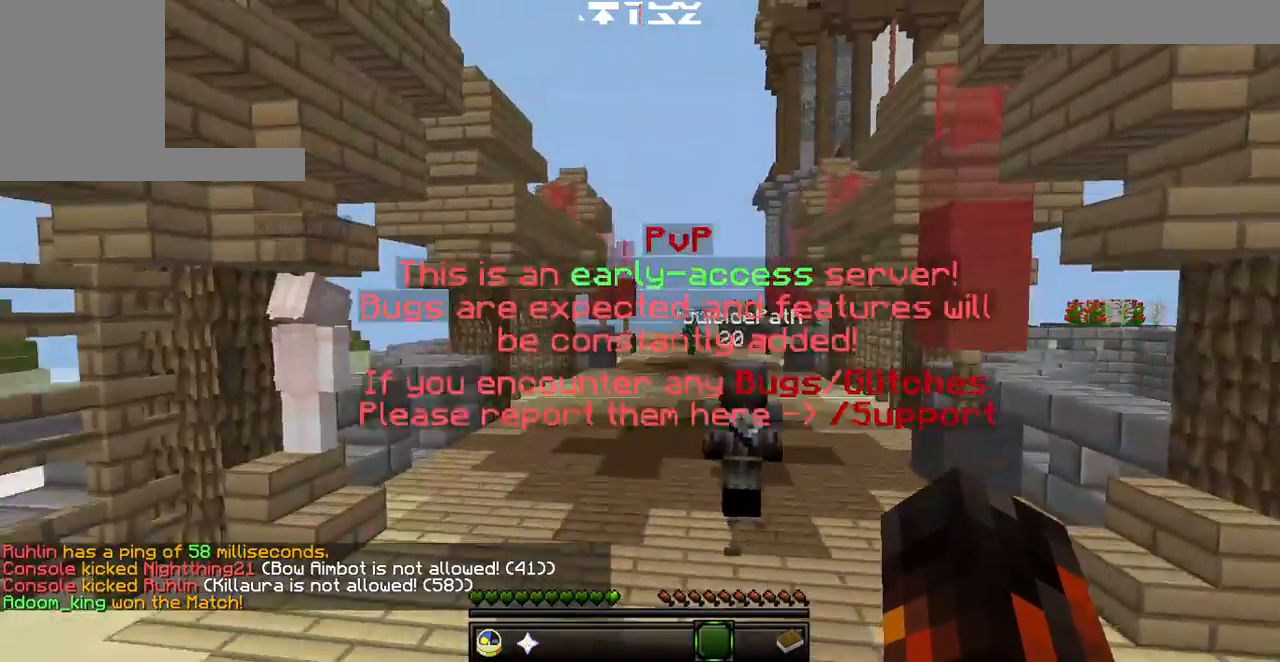
{"keys": ["w"], "events": []}